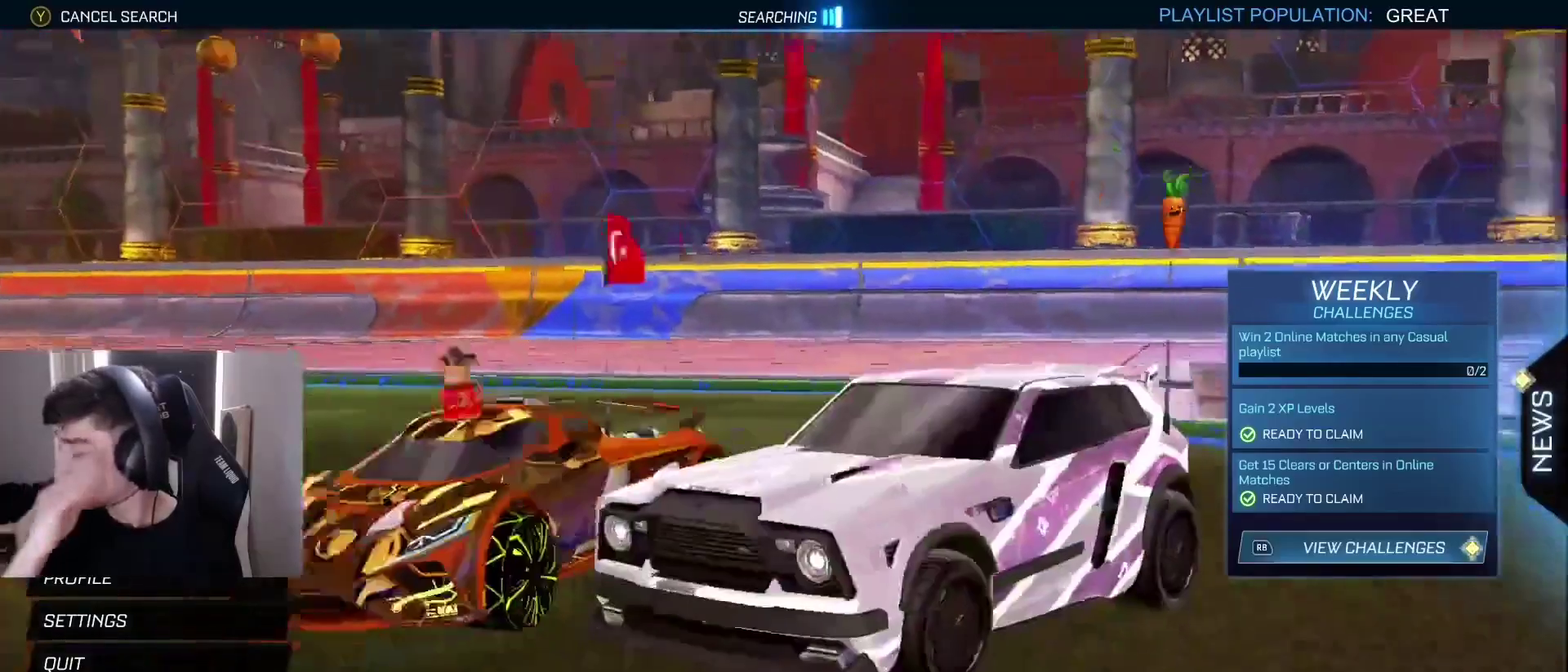
Gameplay with a controller (PlayStation layout); each line is a JSON object with the inputs held at the frame after it. "events" lists button and stick changes between this image and that frame as [ms after this image, input, new state], when the widget could be followed in between. Not read: L2 L3 R3 right_stick.
{"buttons": [], "left_stick": "center", "events": []}
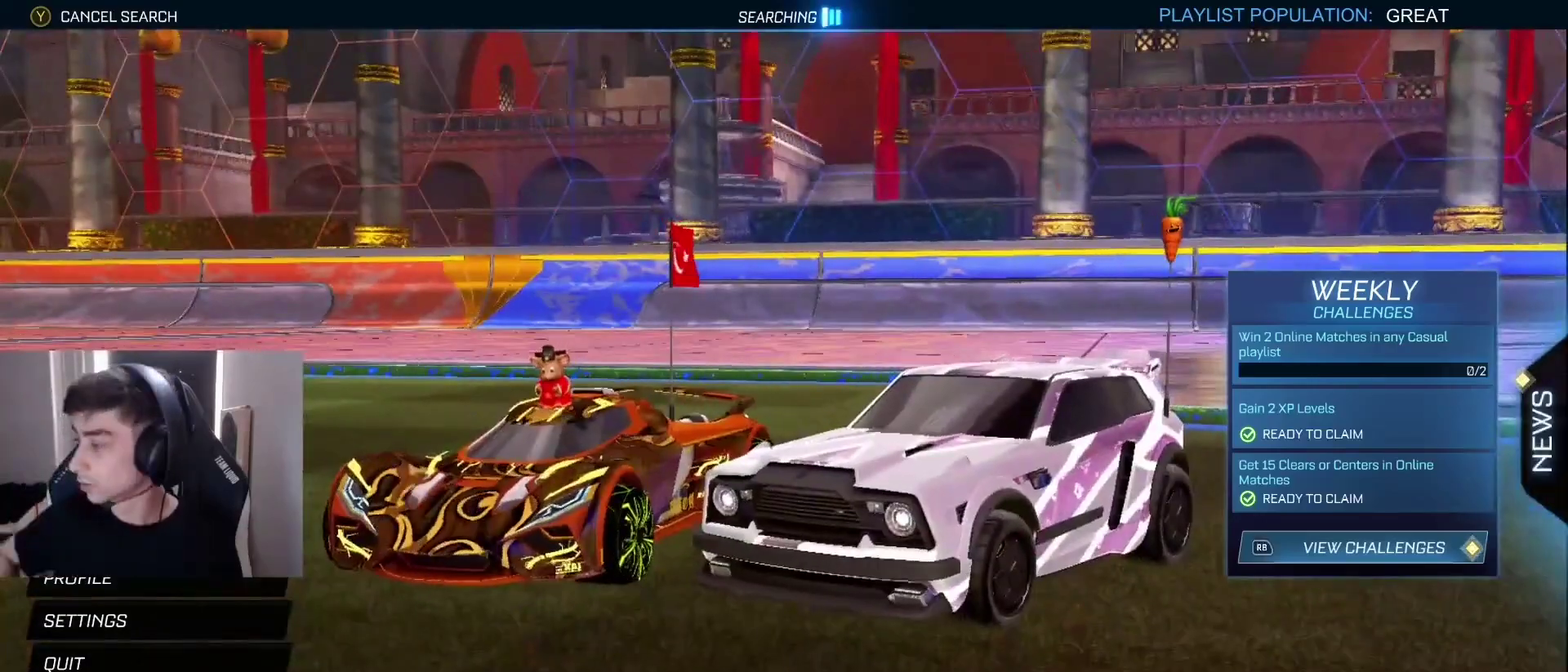
{"buttons": [], "left_stick": "center", "events": []}
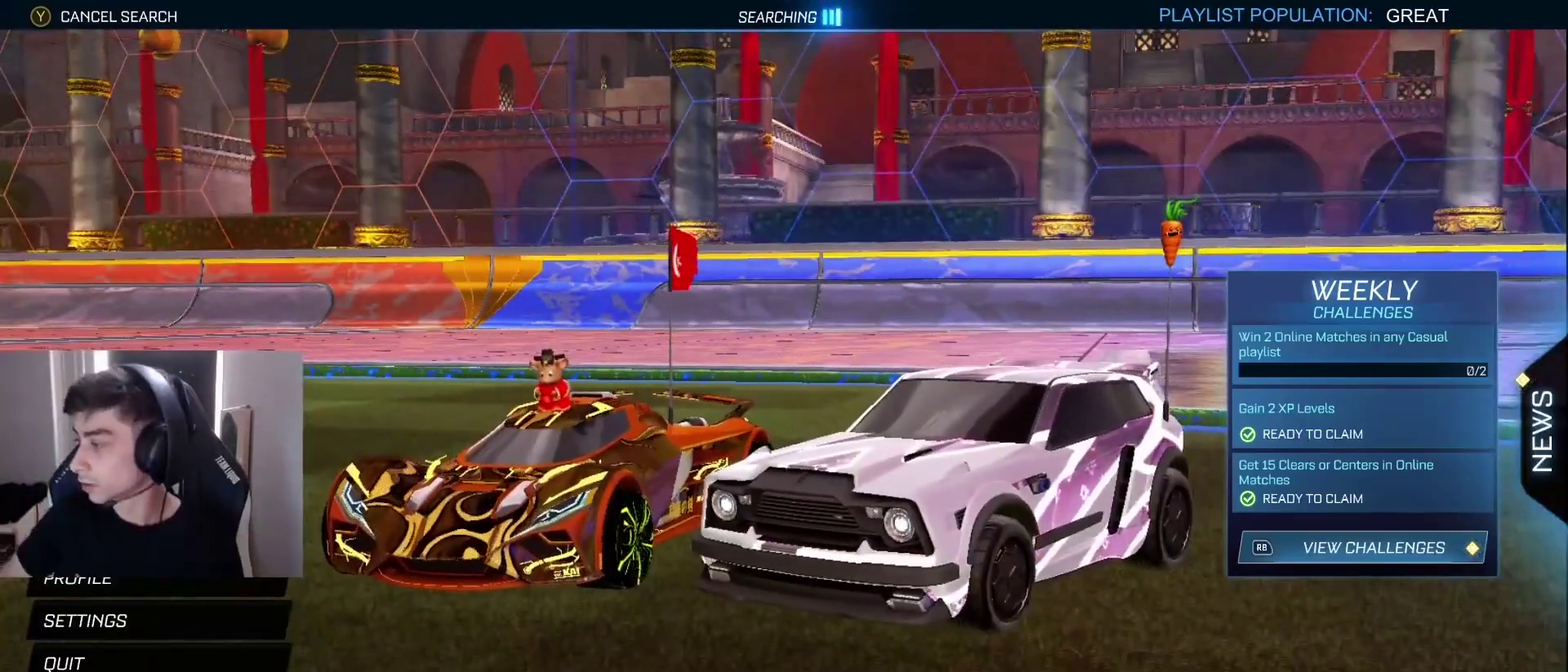
{"buttons": [], "left_stick": "center", "events": [[17, "DPAD_DOWN", "down"], [100, "DPAD_DOWN", "up"], [200, "DPAD_DOWN", "down"], [283, "DPAD_DOWN", "up"], [383, "DPAD_DOWN", "down"], [467, "DPAD_DOWN", "up"]]}
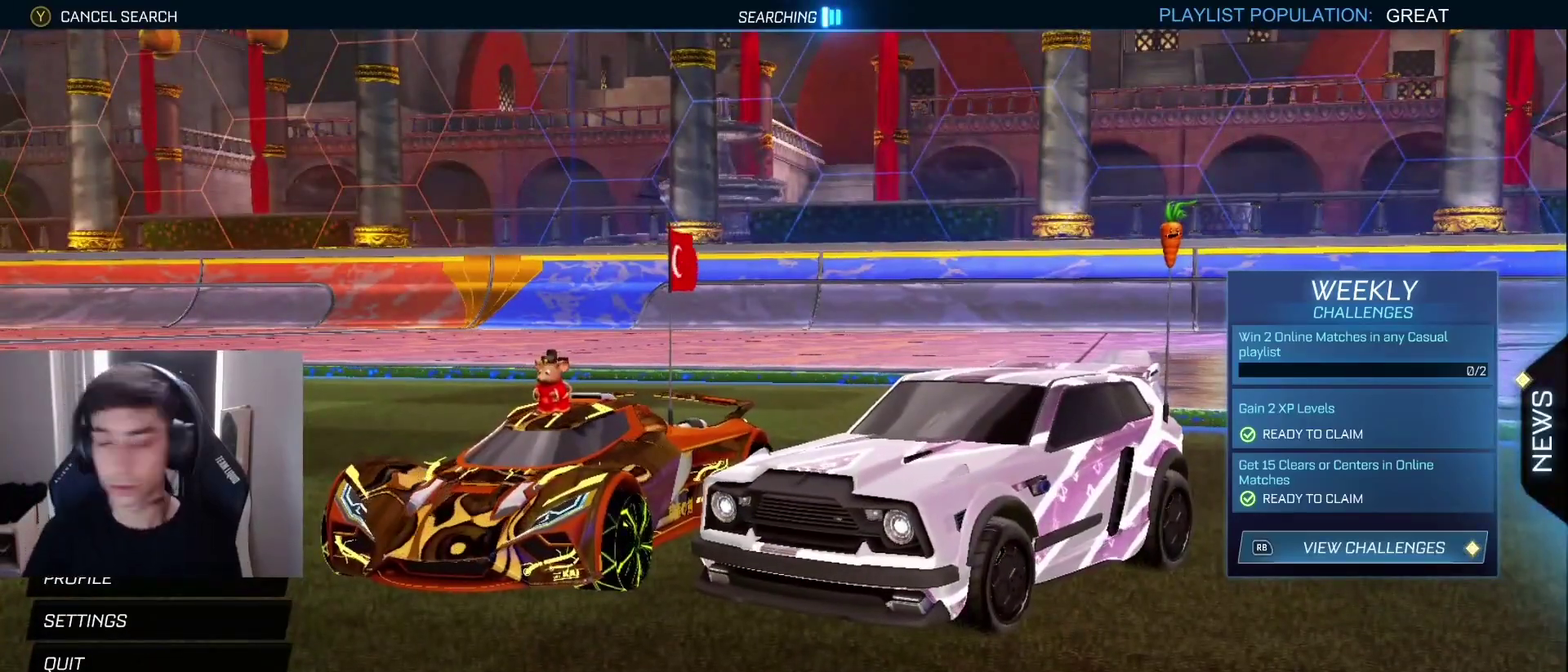
{"buttons": [], "left_stick": "center", "events": [[350, "DPAD_UP", "down"], [417, "DPAD_UP", "up"]]}
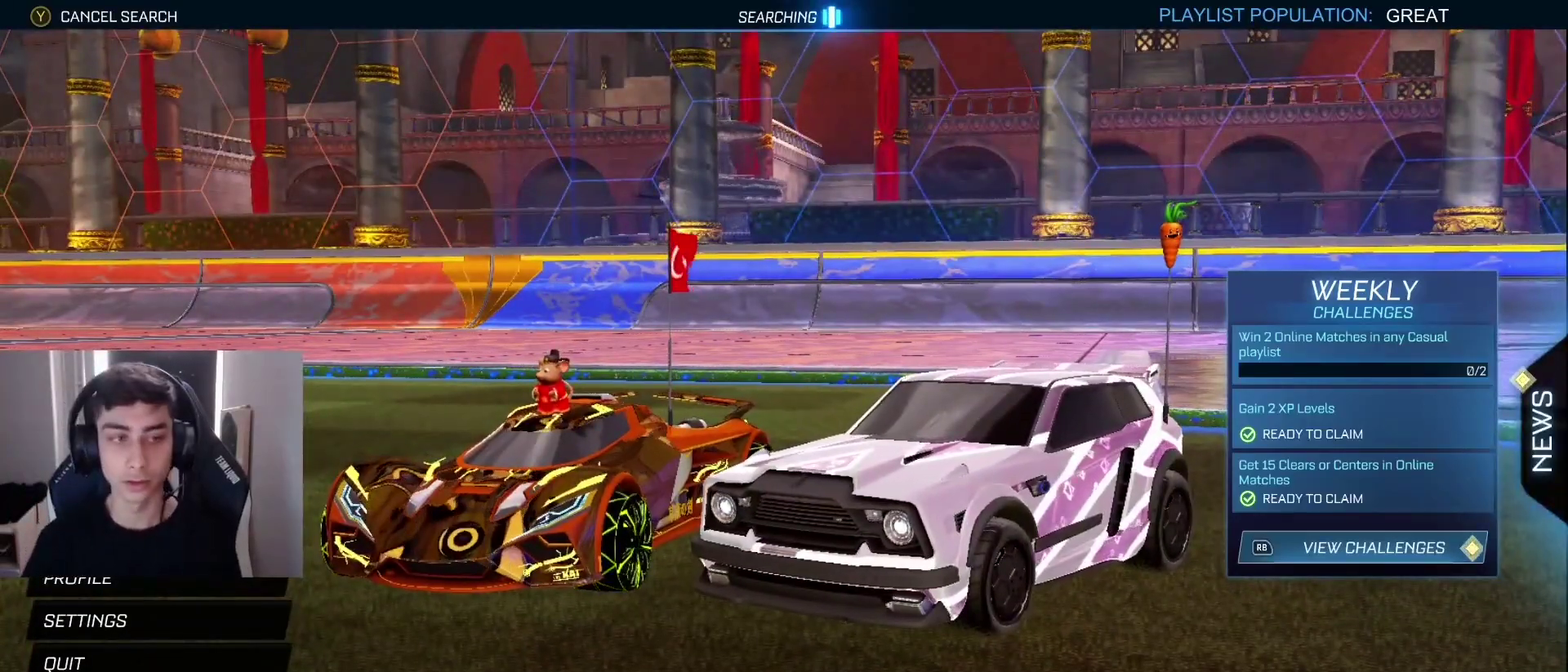
{"buttons": ["CROSS"], "left_stick": "center", "events": [[50, "DPAD_DOWN", "down"], [117, "DPAD_DOWN", "up"], [133, "CROSS", "down"], [183, "CROSS", "up"], [500, "CROSS", "down"]]}
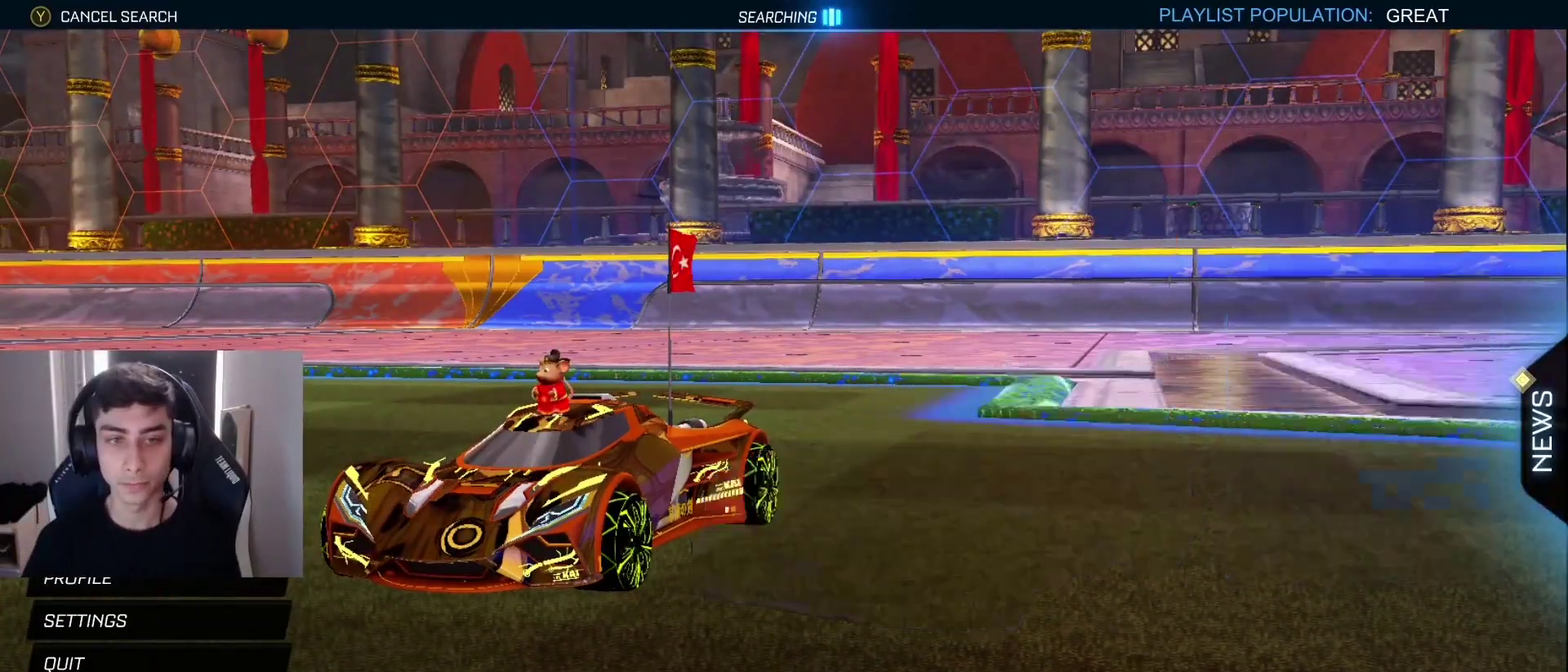
{"buttons": [], "left_stick": "center", "events": [[67, "CROSS", "up"]]}
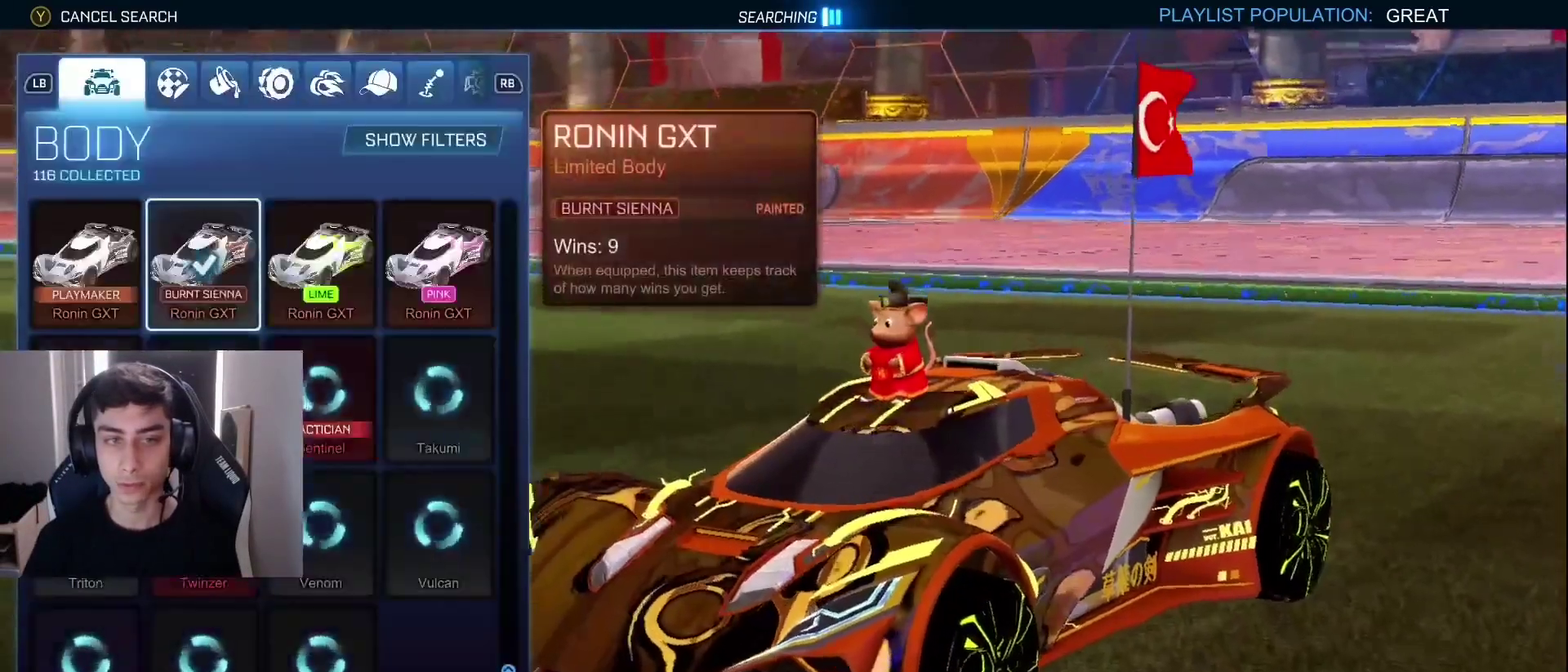
{"buttons": [], "left_stick": "center", "events": [[67, "SQUARE", "down"], [150, "SQUARE", "up"], [167, "DPAD_LEFT", "down"], [267, "DPAD_LEFT", "up"], [433, "CROSS", "down"], [483, "CROSS", "up"]]}
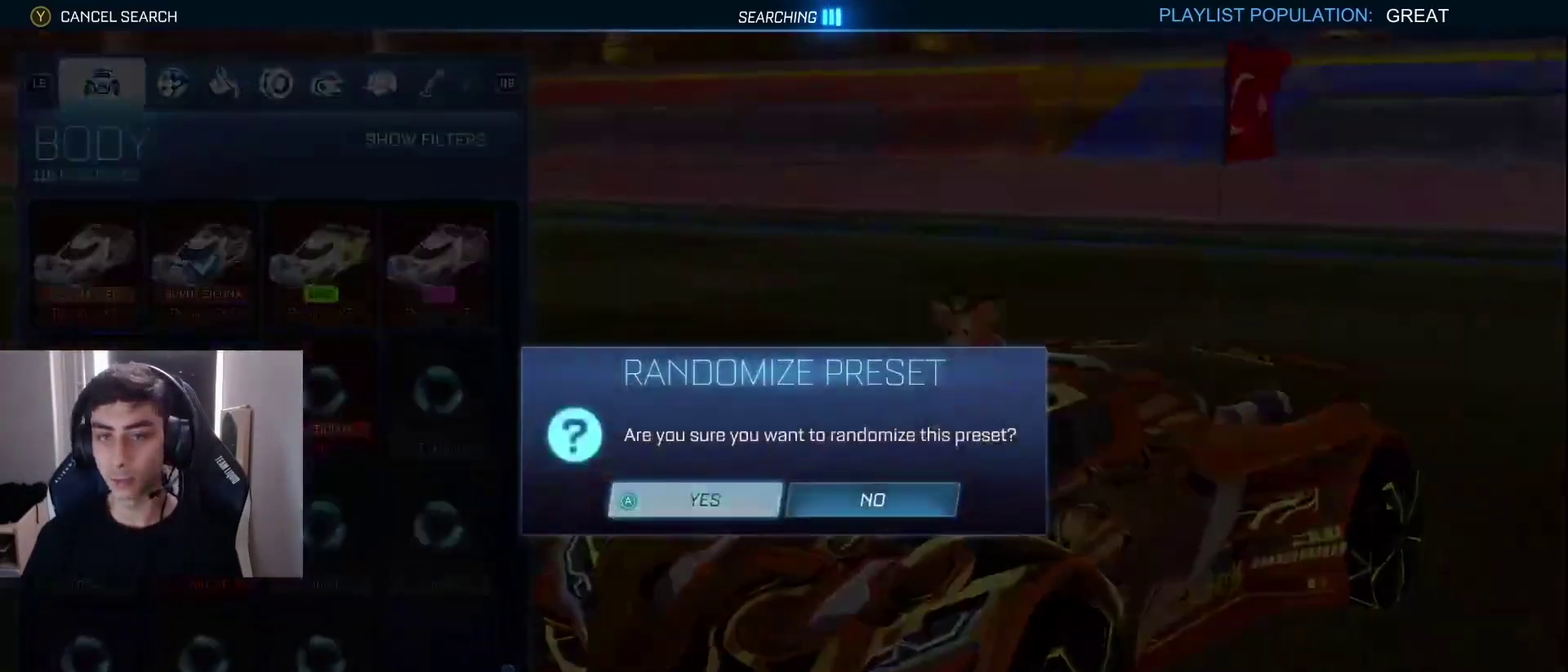
{"buttons": [], "left_stick": "center", "events": [[383, "CIRCLE", "down"], [450, "CIRCLE", "up"]]}
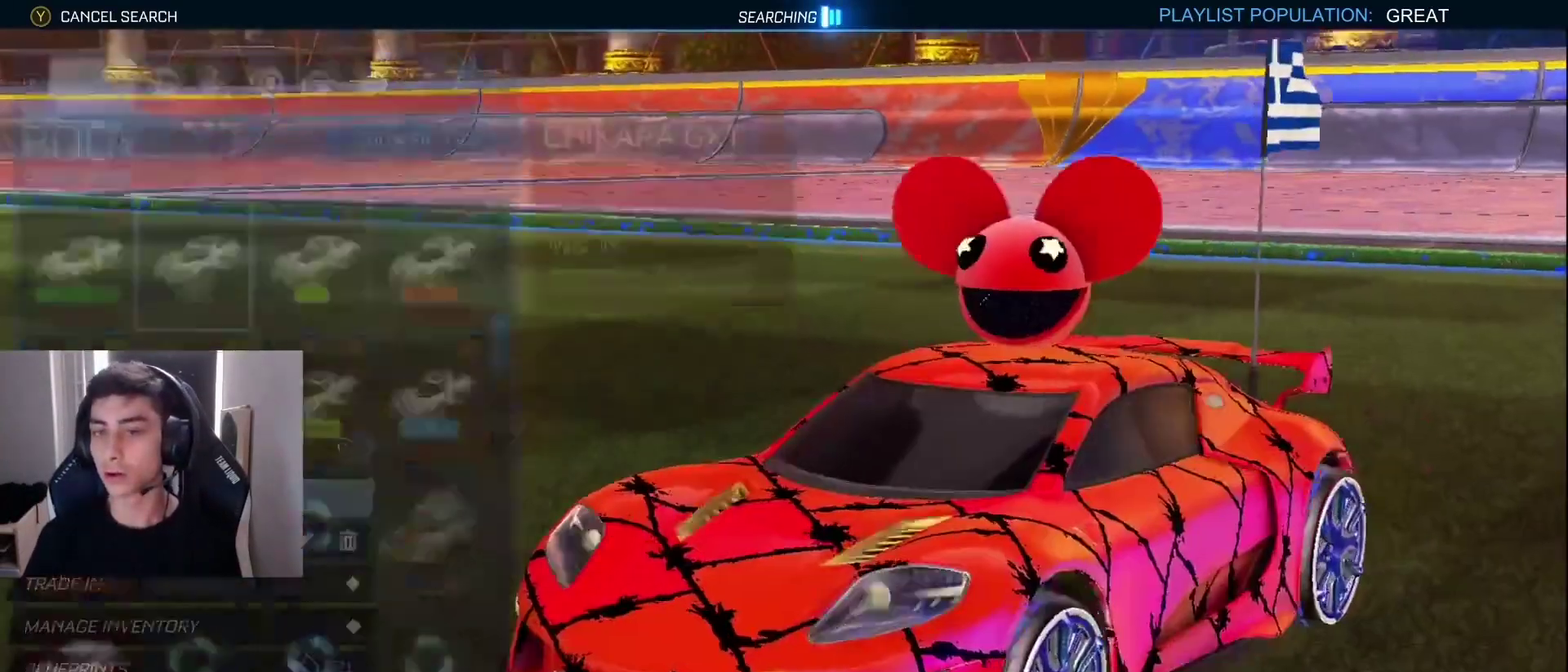
{"buttons": ["DPAD_UP"], "left_stick": "center", "events": [[17, "CIRCLE", "down"], [83, "CIRCLE", "up"], [150, "CIRCLE", "down"], [217, "CIRCLE", "up"], [450, "DPAD_UP", "down"]]}
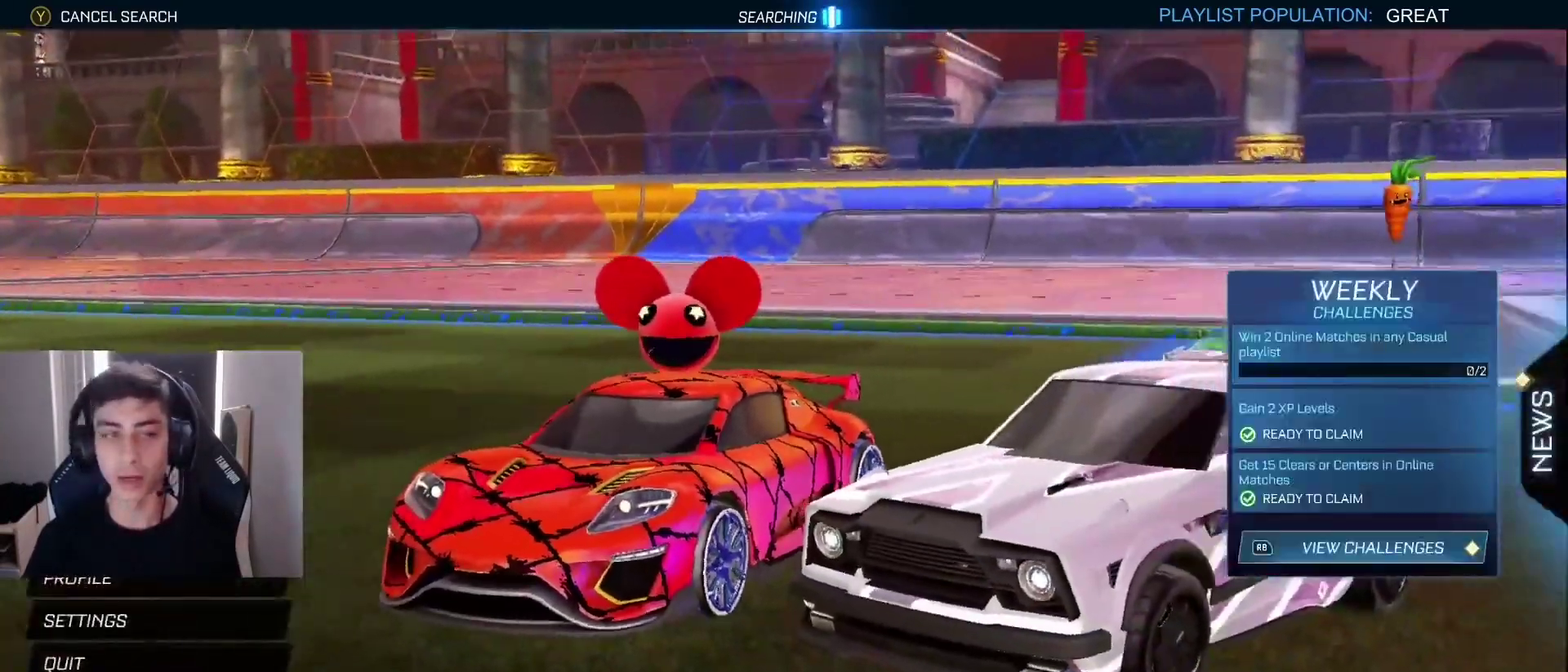
{"buttons": [], "left_stick": "center", "events": [[50, "DPAD_UP", "up"], [117, "DPAD_UP", "down"], [200, "DPAD_UP", "up"], [250, "DPAD_UP", "down"], [350, "CROSS", "down"], [350, "DPAD_UP", "up"], [433, "CROSS", "up"]]}
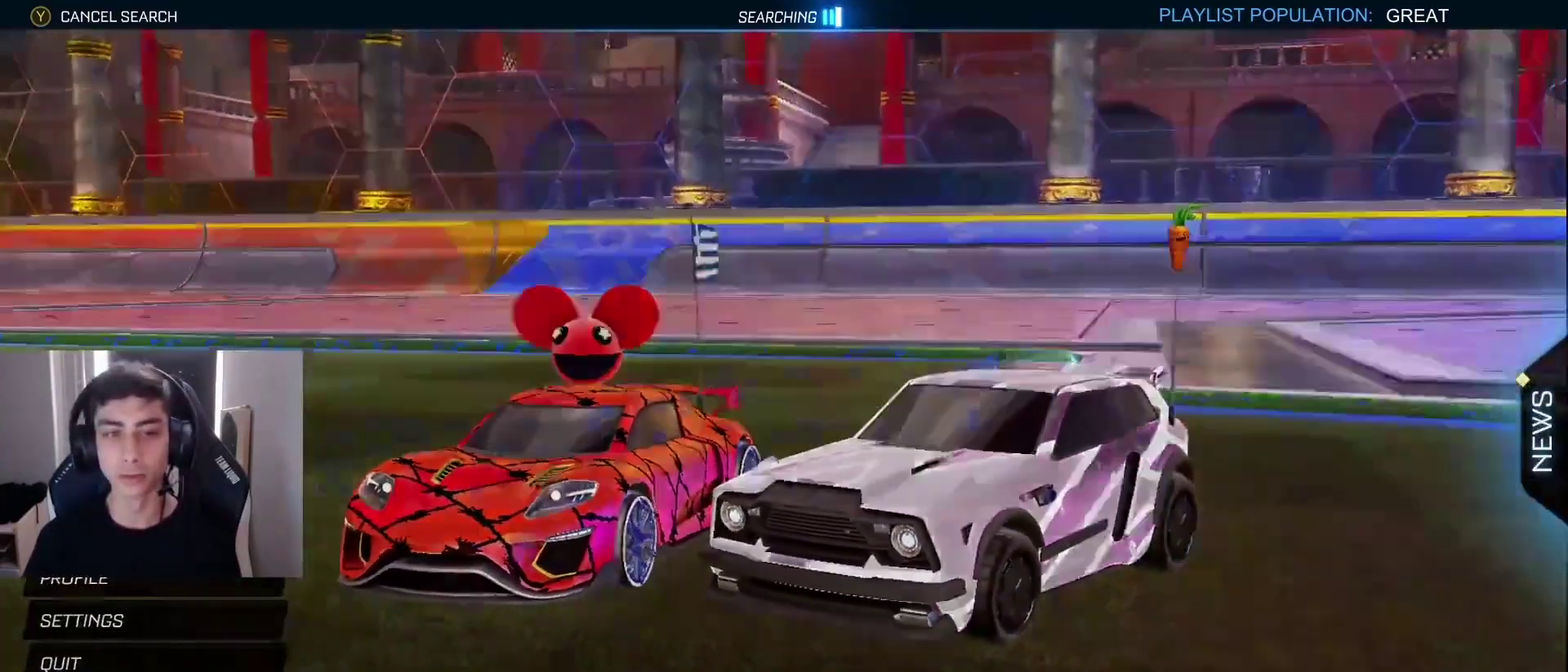
{"buttons": ["CROSS"], "left_stick": "center", "events": [[333, "CROSS", "down"], [383, "CROSS", "up"], [467, "CROSS", "down"]]}
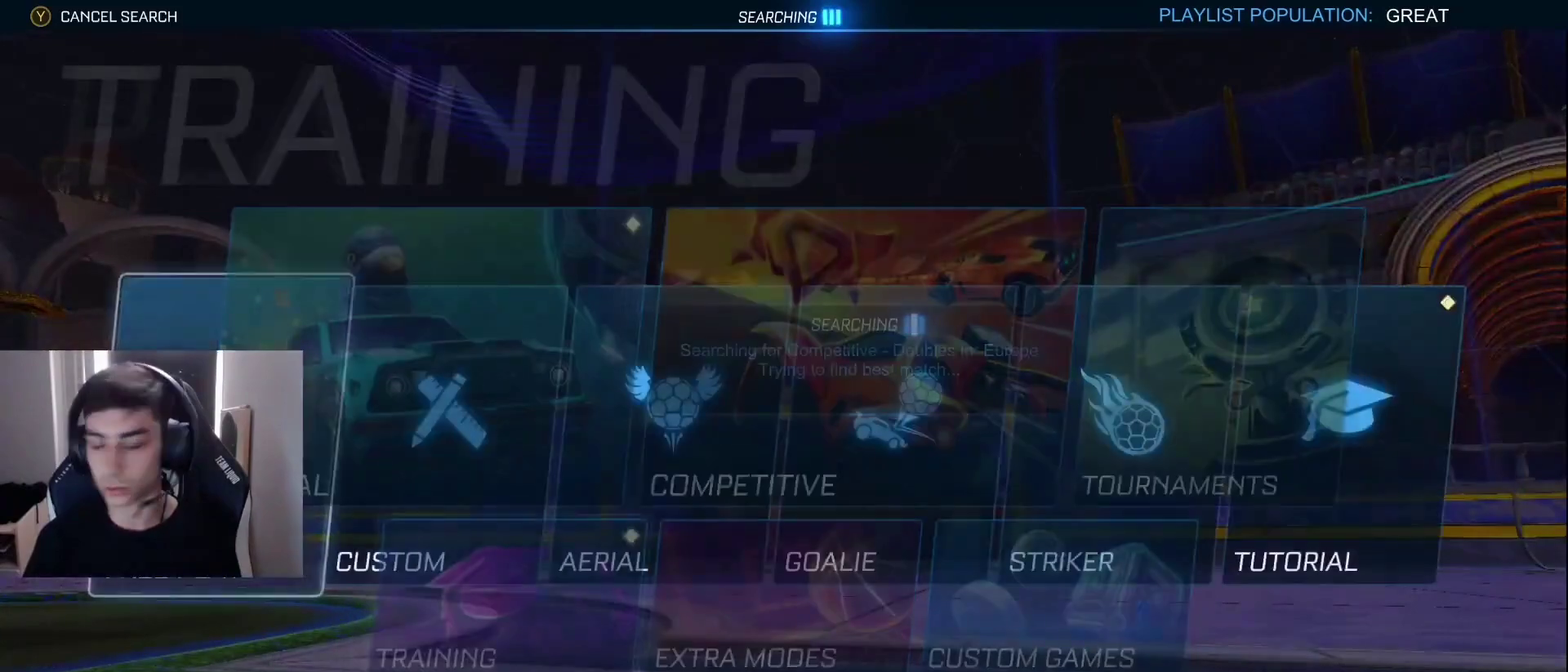
{"buttons": [], "left_stick": "center", "events": [[33, "CROSS", "up"], [100, "CROSS", "down"], [183, "CROSS", "up"]]}
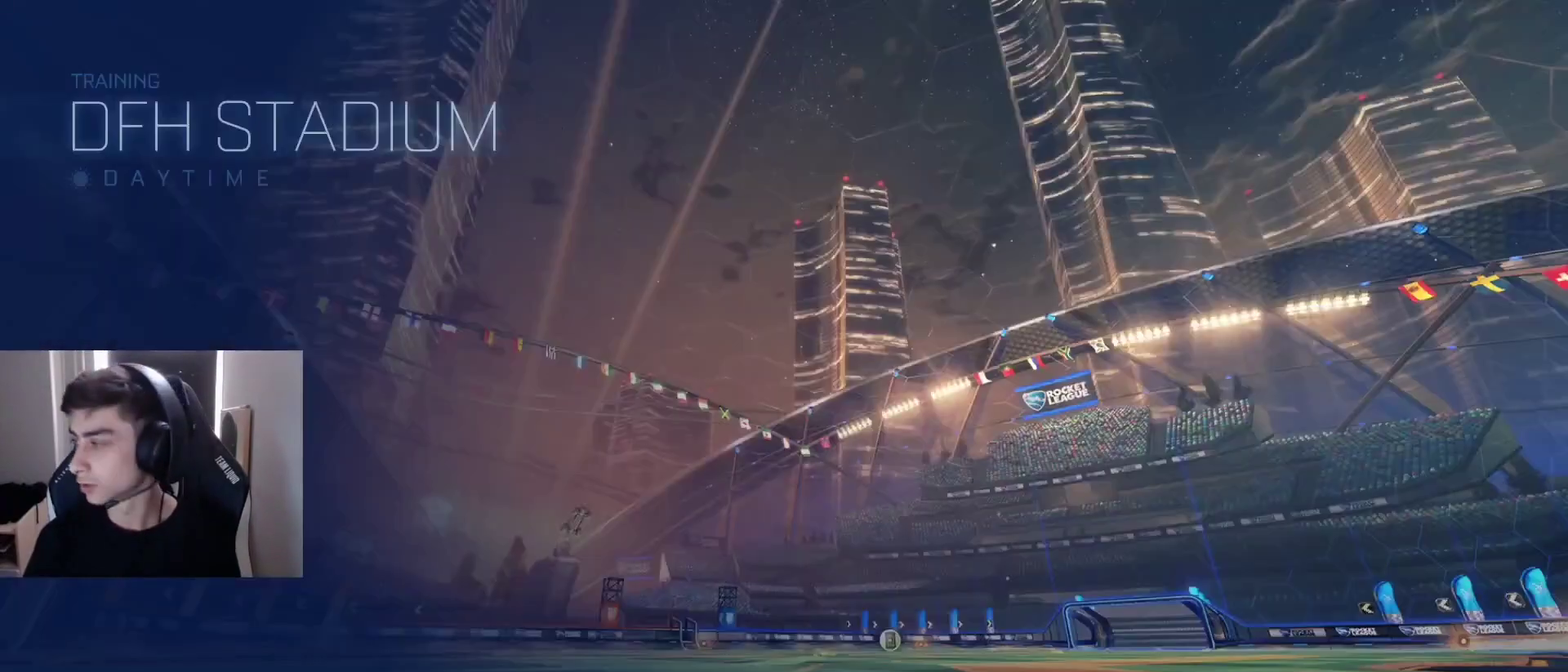
{"buttons": [], "left_stick": "center", "events": []}
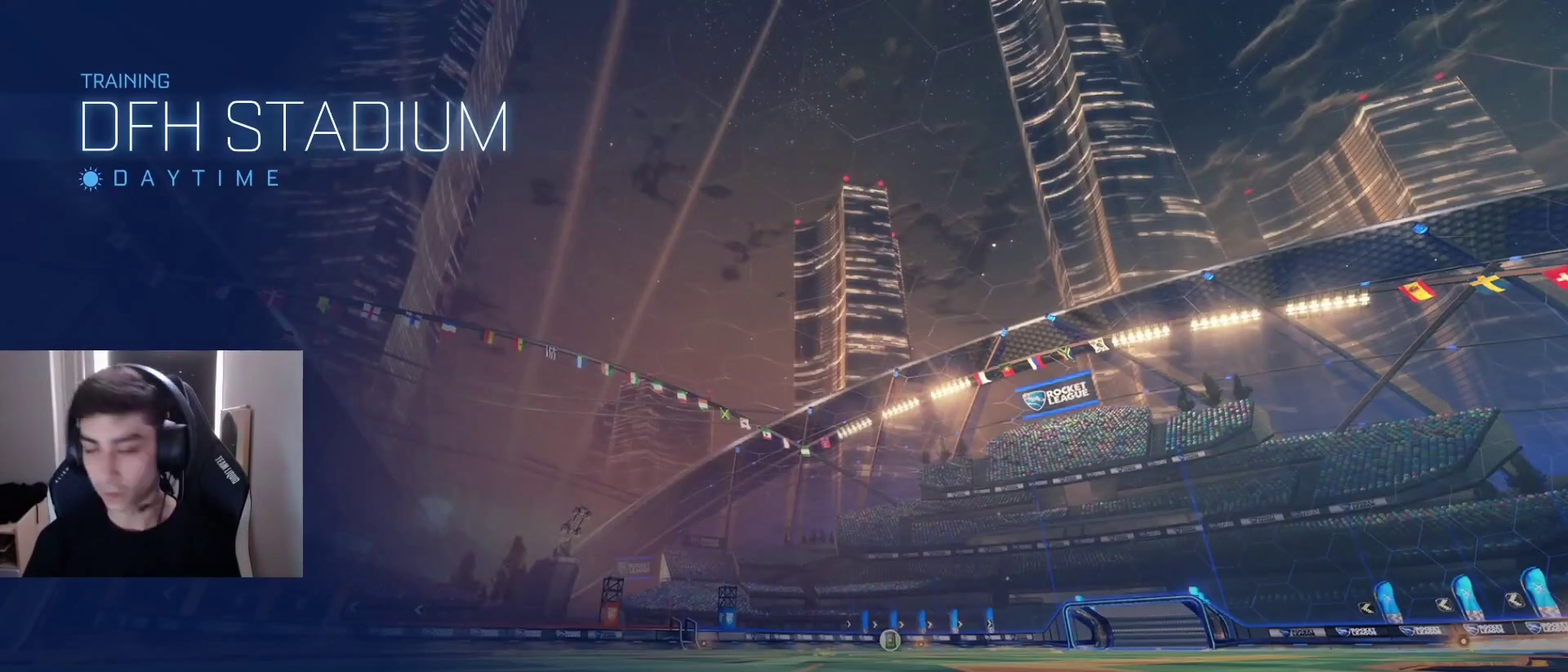
{"buttons": [], "left_stick": "center", "events": []}
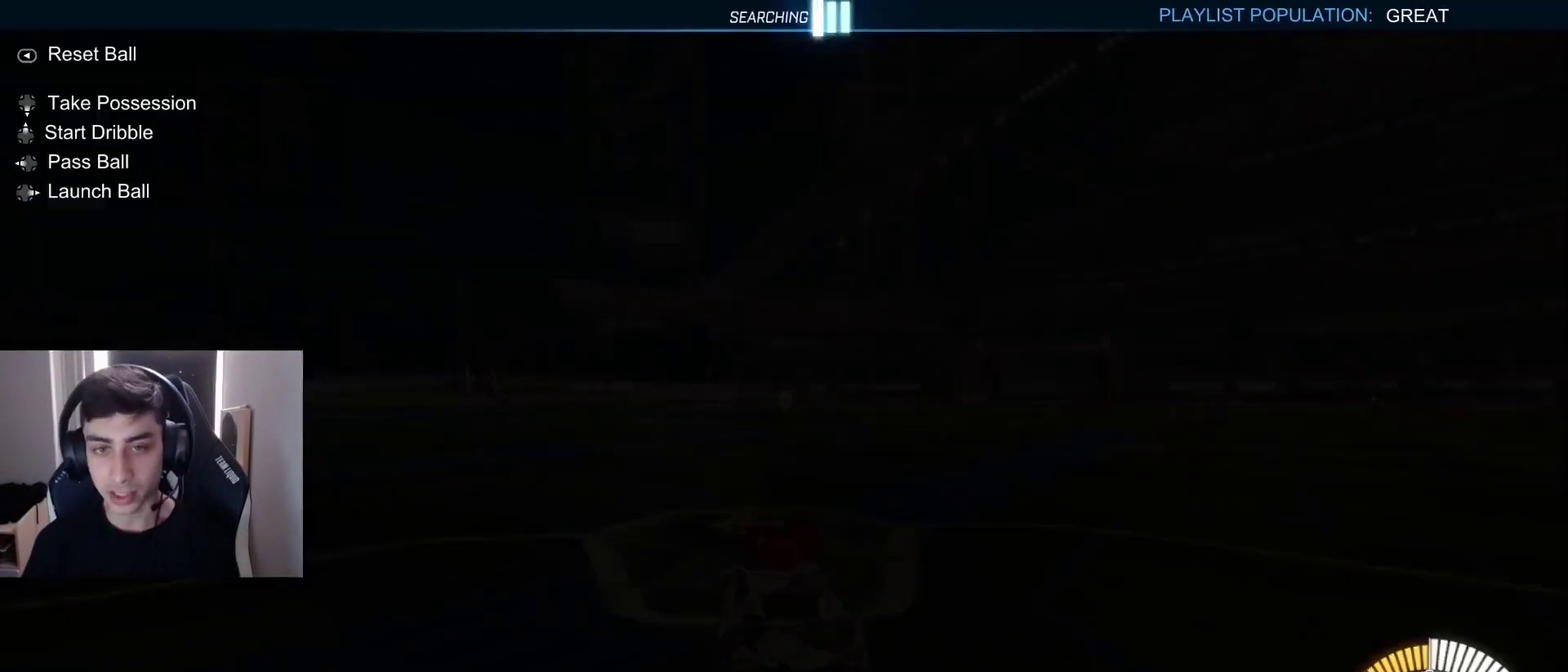
{"buttons": [], "left_stick": "center", "events": []}